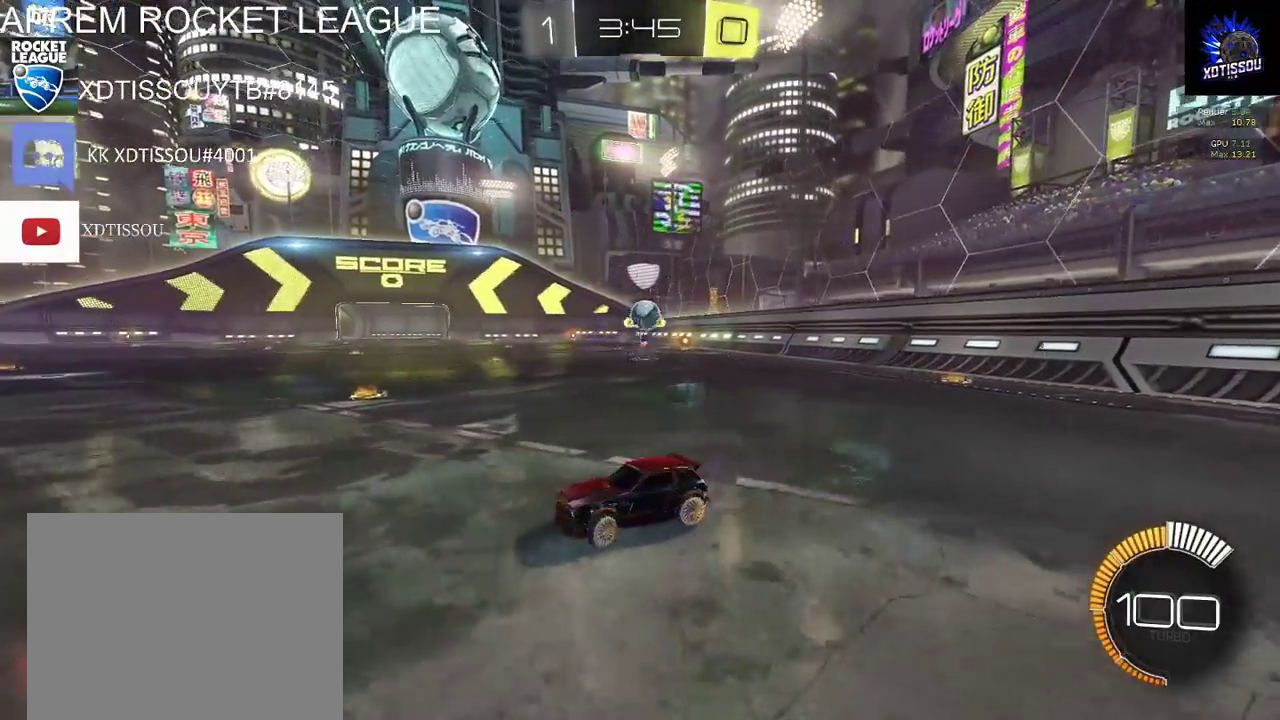
Gameplay with a controller (Xbox layout); each line is a JSON object with the inputs held at the frame after it. "events" lists button and stick changes between this image and that frame as [ms after this image, input, new state], when the widget could be followed in between.
{"buttons": ["R2"], "left_stick": "right", "right_stick": "center", "events": [[340, "left_stick", "center"], [420, "left_stick", "right"]]}
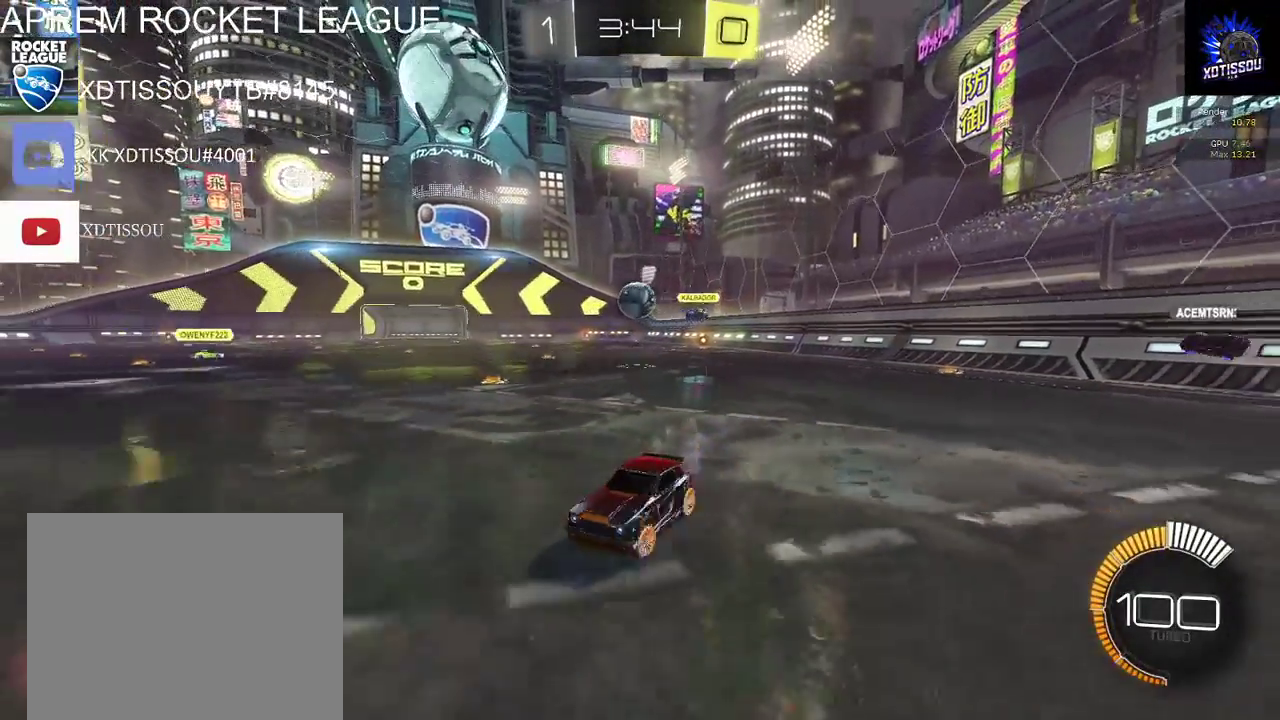
{"buttons": [], "left_stick": "right", "right_stick": "center", "events": [[260, "R2", "up"]]}
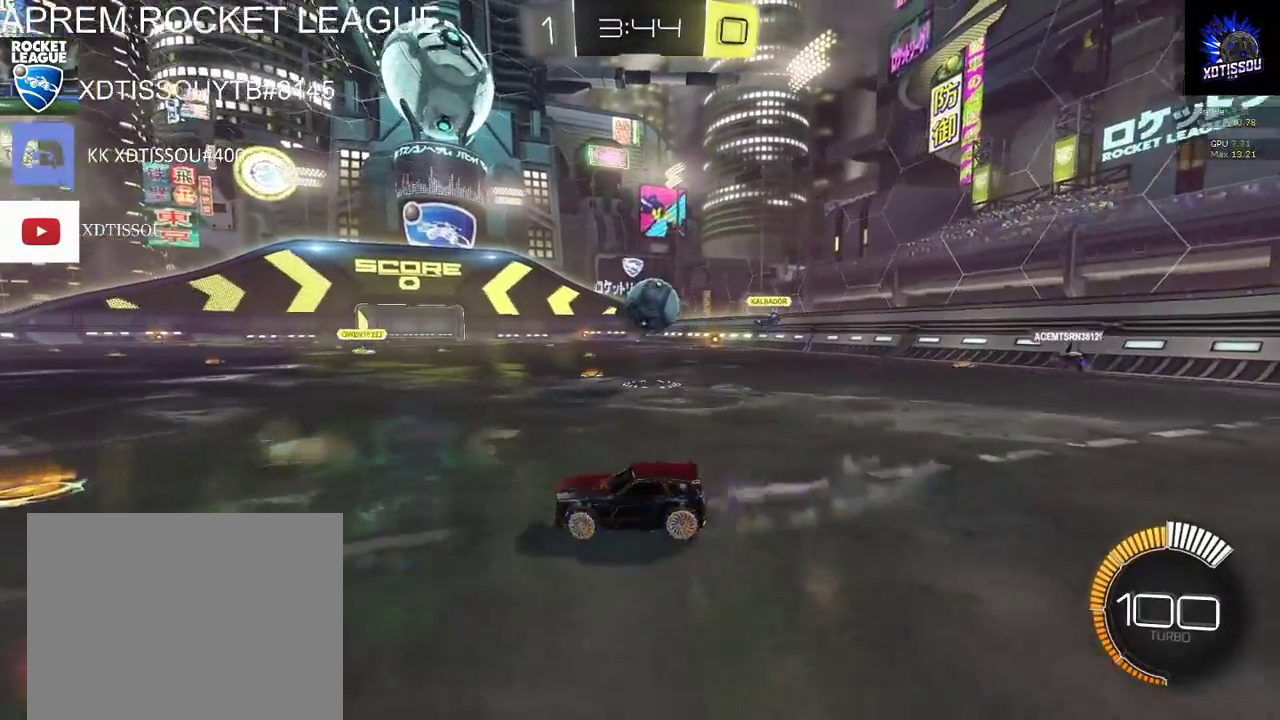
{"buttons": ["A"], "left_stick": "up", "right_stick": "center", "events": [[120, "L2", "down"], [180, "left_stick", "center"], [320, "A", "down"], [420, "left_stick", "up"], [440, "A", "up"], [500, "A", "down"], [500, "L2", "up"]]}
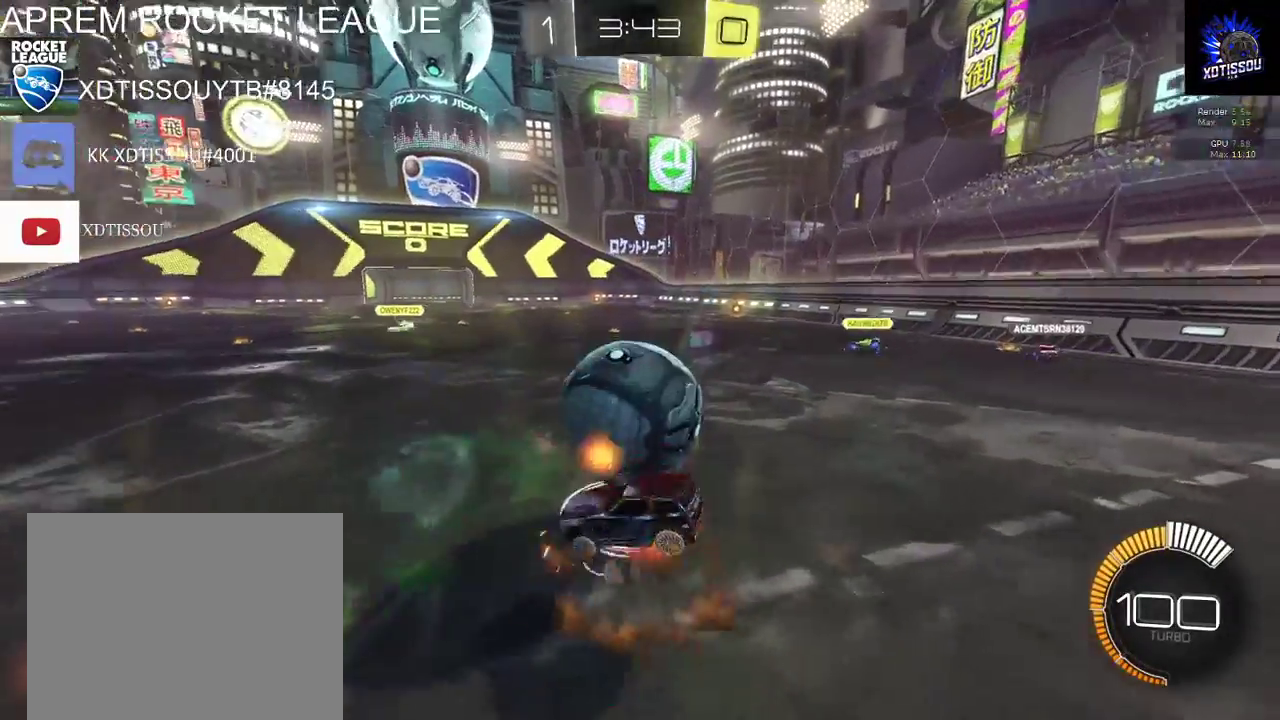
{"buttons": [], "left_stick": "center", "right_stick": "center", "events": [[120, "A", "up"], [380, "left_stick", "center"]]}
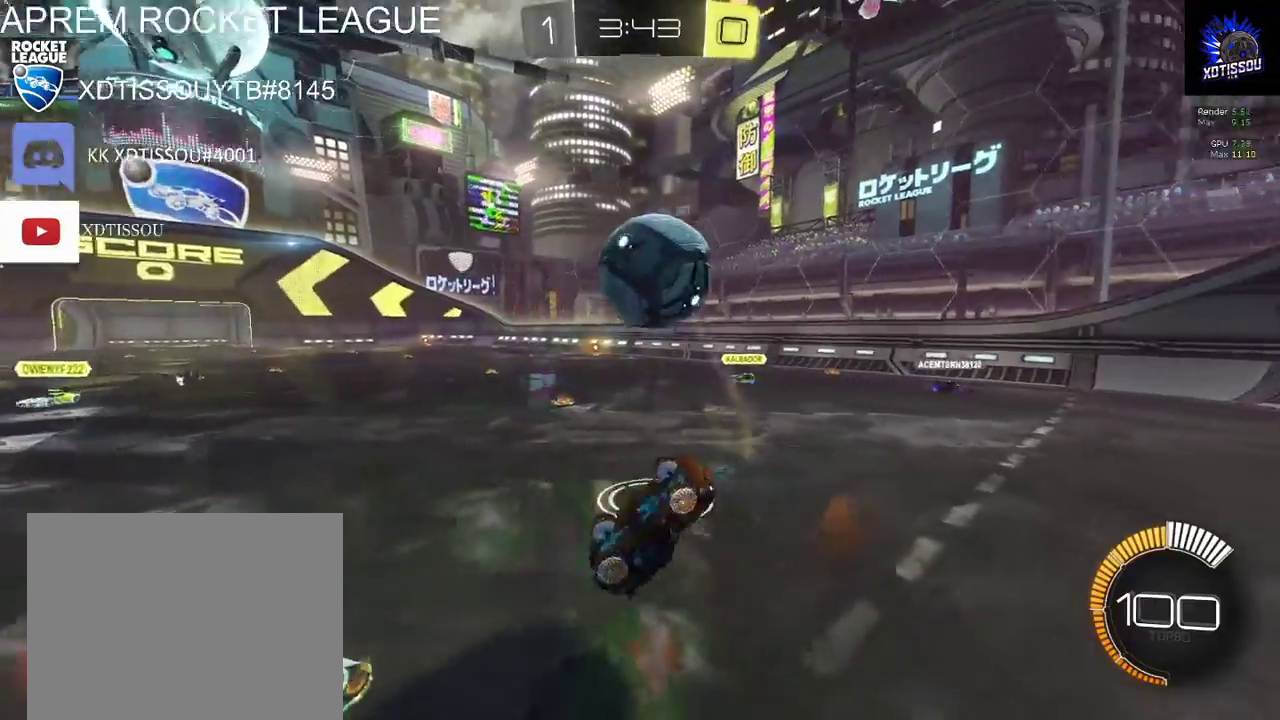
{"buttons": [], "left_stick": "right", "right_stick": "center", "events": [[160, "left_stick", "right"]]}
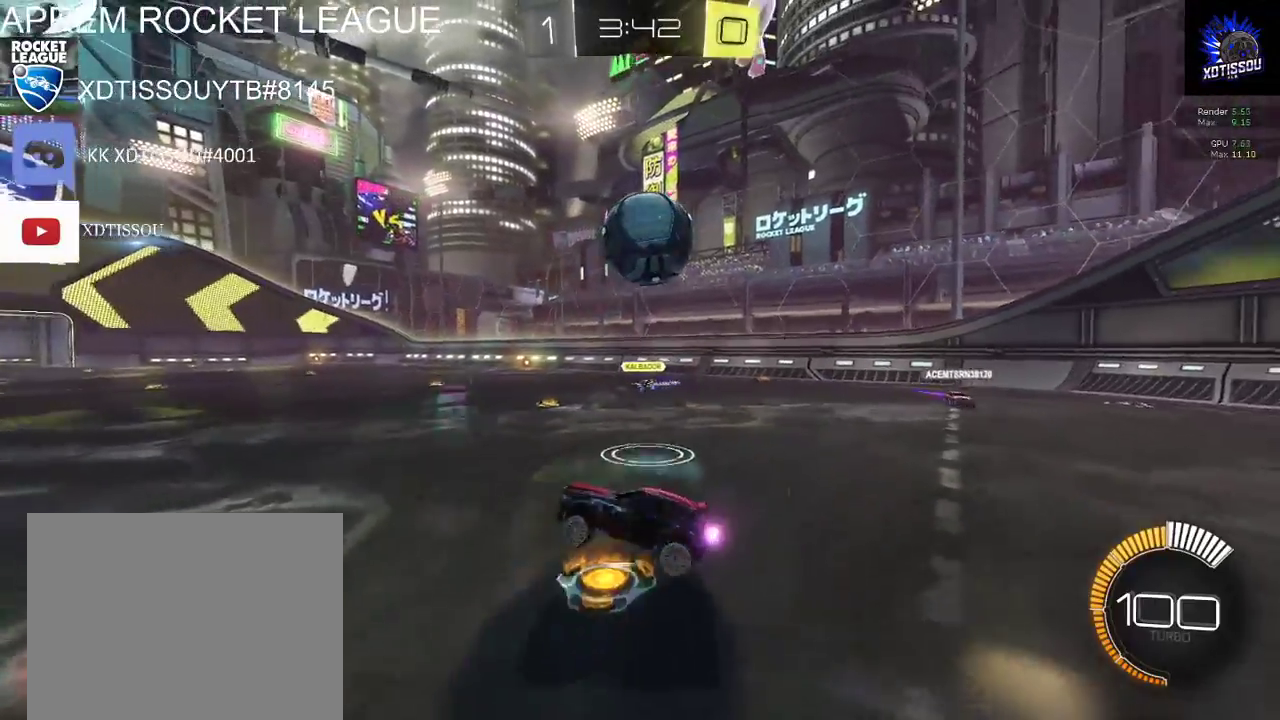
{"buttons": ["R2"], "left_stick": "up-right", "right_stick": "center", "events": [[160, "R2", "down"], [460, "left_stick", "up-right"]]}
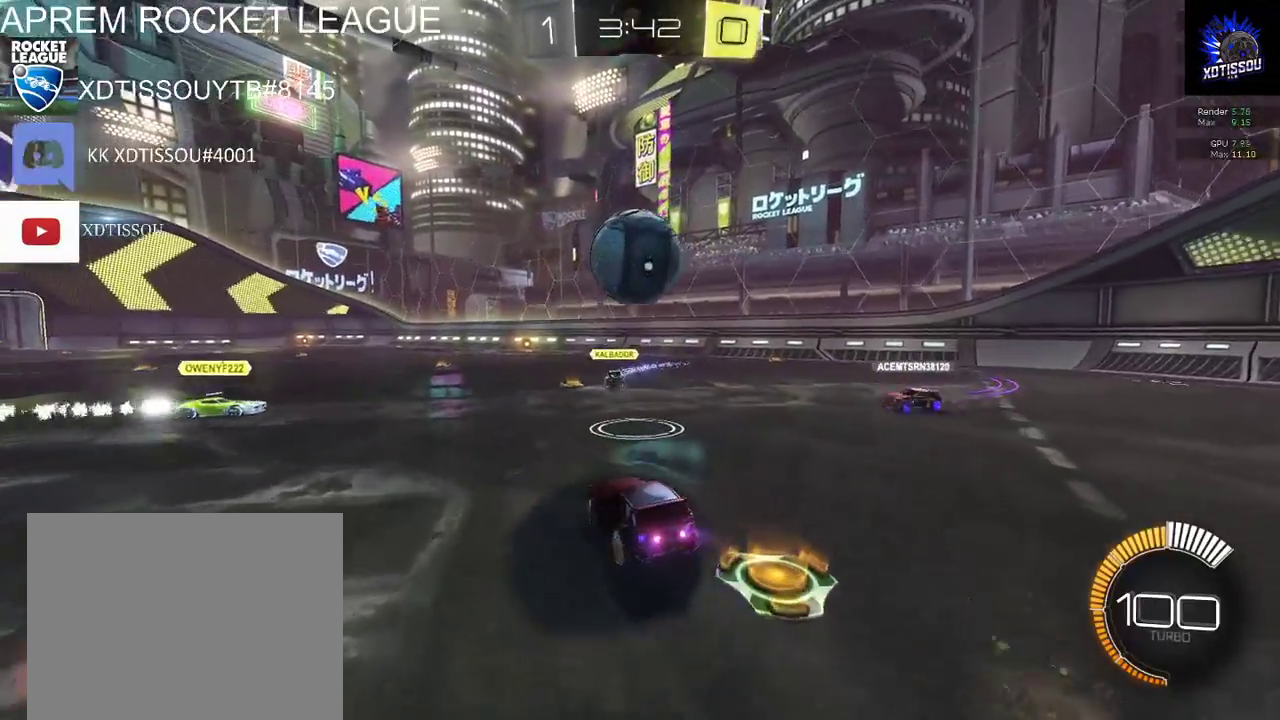
{"buttons": ["A", "R2"], "left_stick": "up", "right_stick": "center", "events": [[20, "left_stick", "up"], [60, "A", "down"], [160, "A", "up"], [260, "A", "down"], [400, "A", "up"], [500, "A", "down"]]}
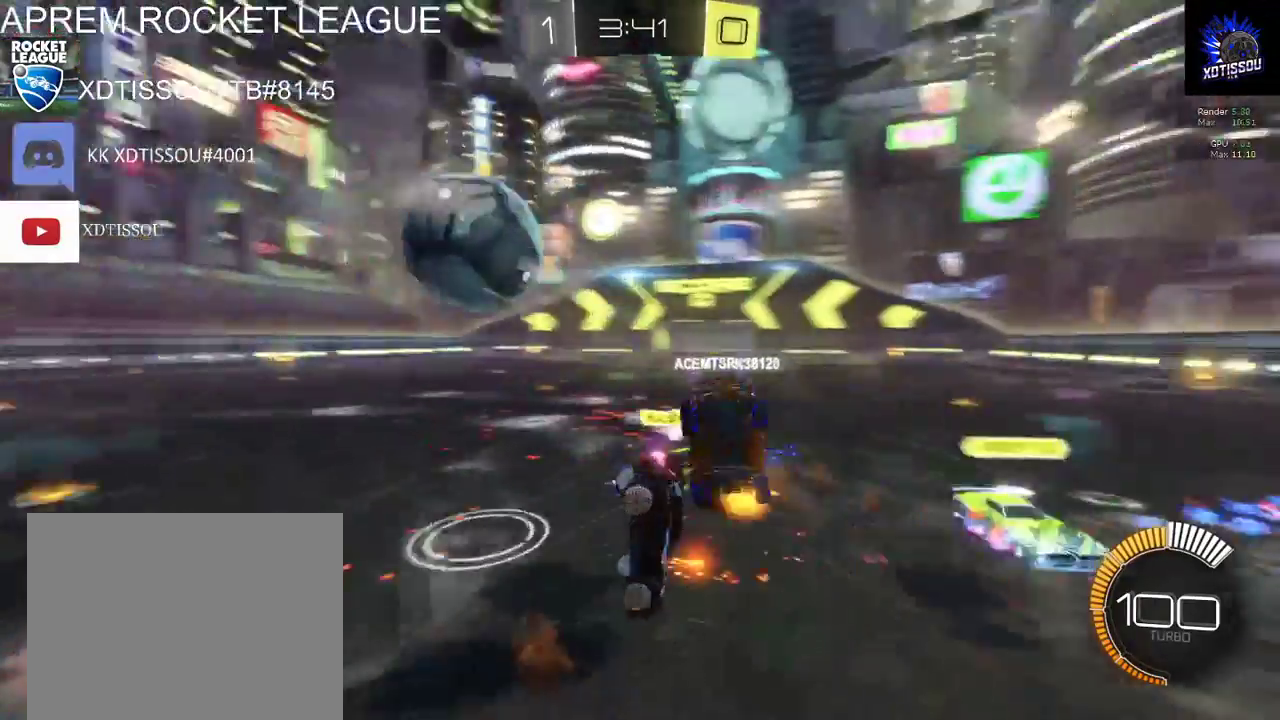
{"buttons": [], "left_stick": "left", "right_stick": "center", "events": [[100, "A", "up"], [220, "left_stick", "up-left"], [340, "R2", "up"], [380, "left_stick", "left"]]}
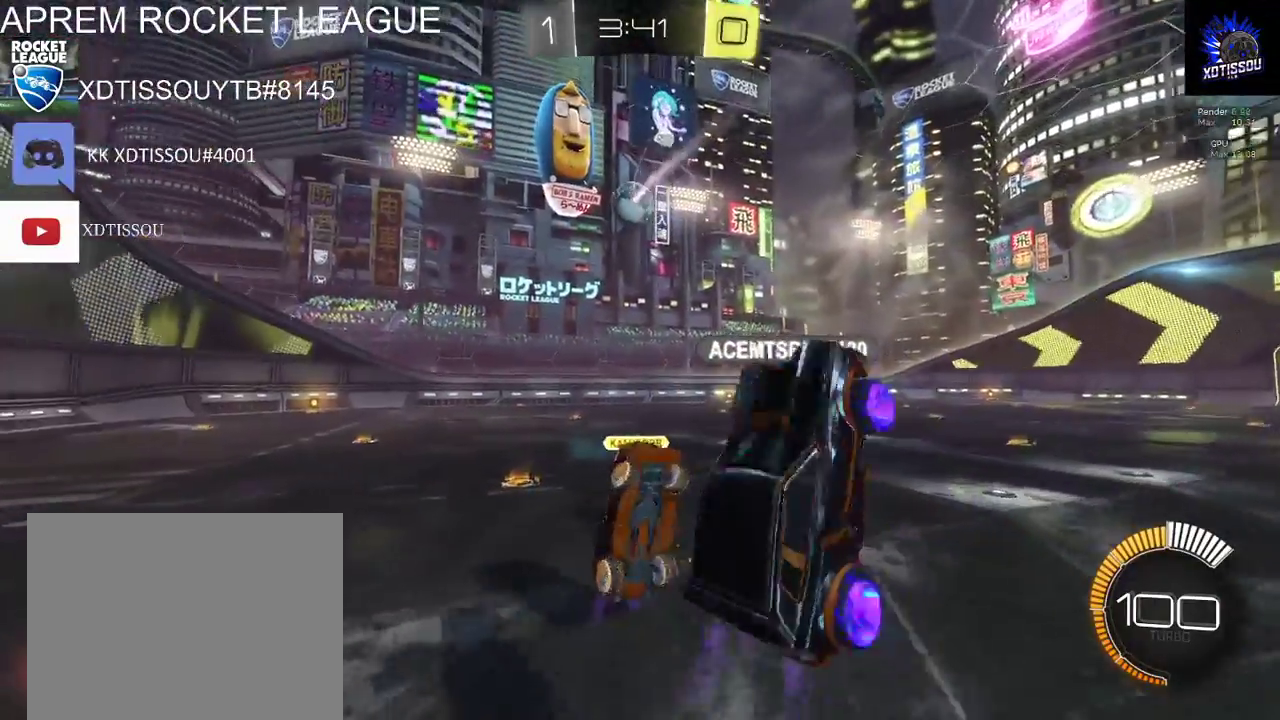
{"buttons": ["R2"], "left_stick": "left", "right_stick": "center", "events": [[40, "R2", "down"]]}
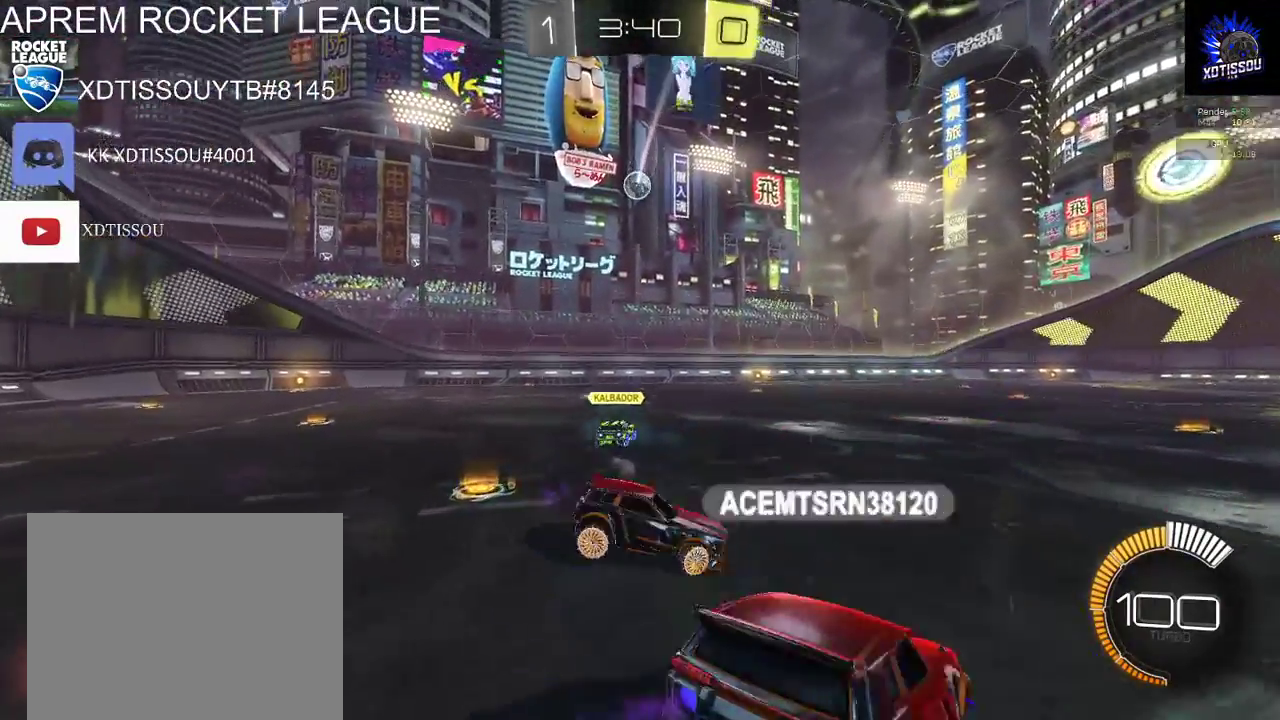
{"buttons": ["R2"], "left_stick": "left", "right_stick": "center", "events": []}
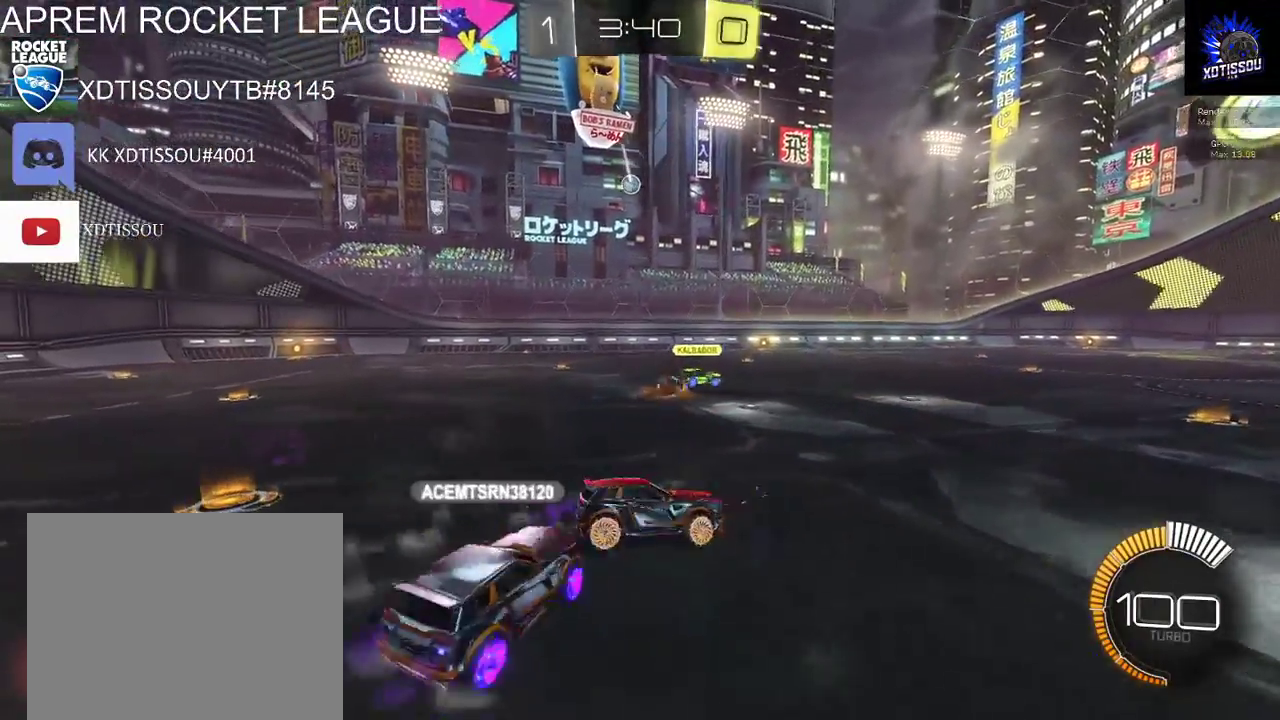
{"buttons": ["R2"], "left_stick": "center", "right_stick": "center", "events": [[240, "left_stick", "center"]]}
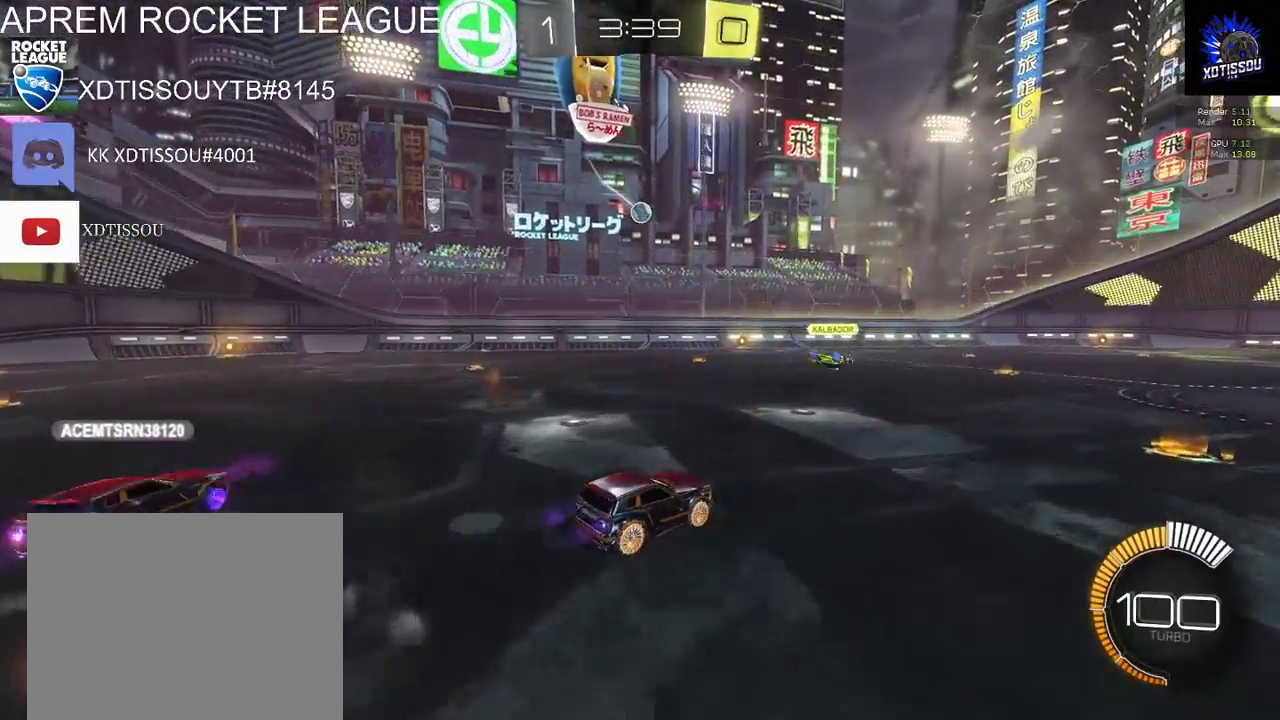
{"buttons": ["R2"], "left_stick": "down", "right_stick": "center", "events": [[180, "left_stick", "left"], [320, "left_stick", "center"], [400, "A", "down"], [440, "left_stick", "down"], [500, "A", "up"]]}
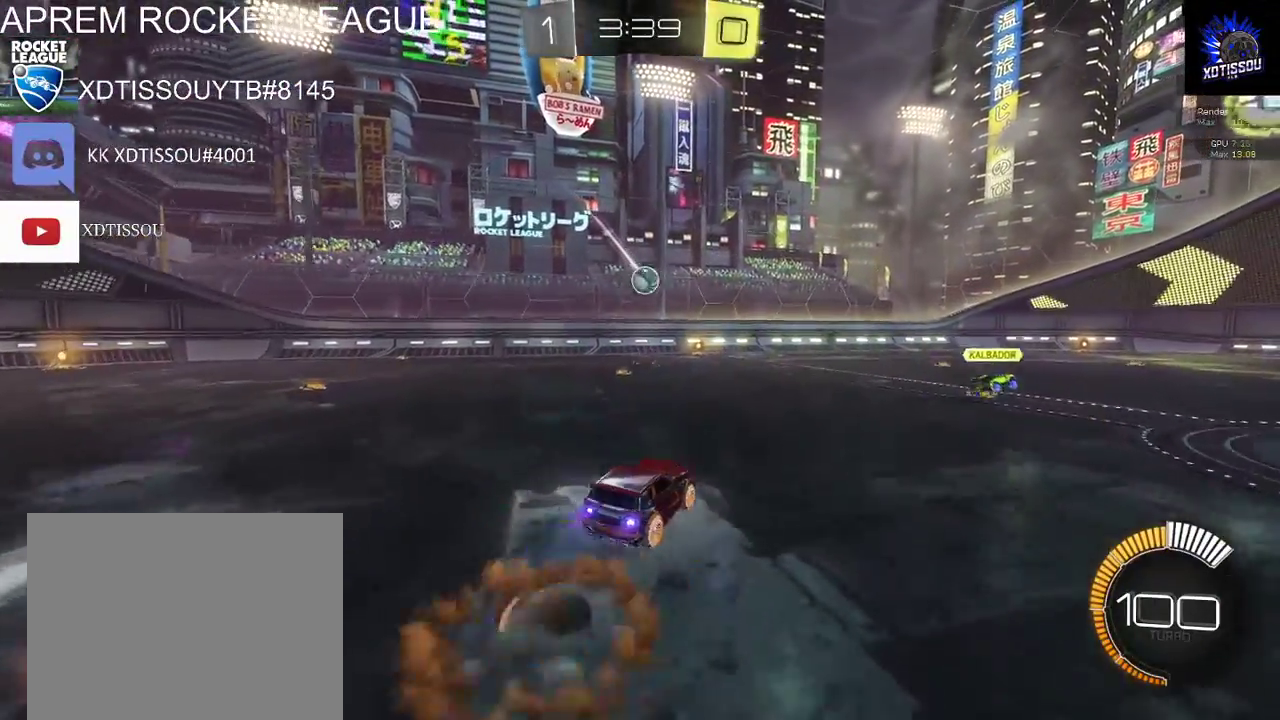
{"buttons": ["B", "R2"], "left_stick": "down", "right_stick": "center", "events": [[100, "left_stick", "center"], [120, "B", "down"], [500, "left_stick", "down"]]}
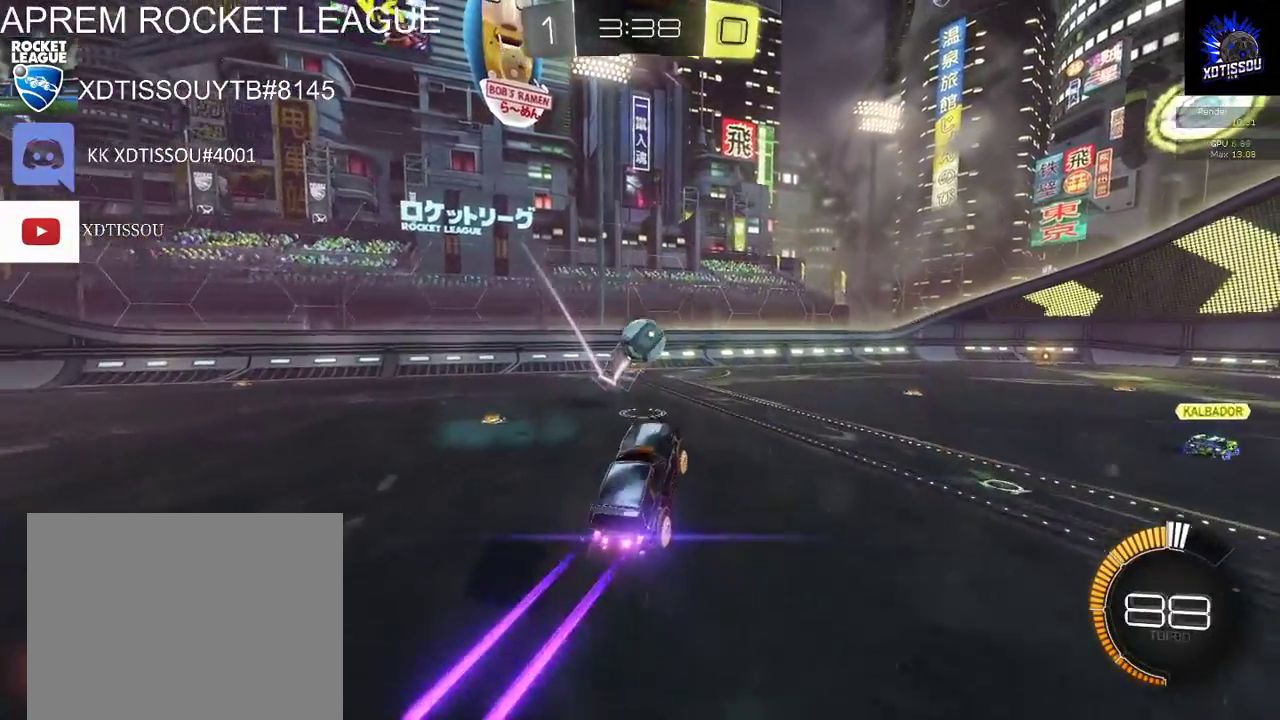
{"buttons": ["L1"], "left_stick": "up-left", "right_stick": "center", "events": [[180, "left_stick", "center"], [220, "B", "up"], [280, "R2", "up"], [300, "left_stick", "up"], [320, "L1", "down"], [340, "A", "down"], [480, "A", "up"], [500, "left_stick", "up-left"]]}
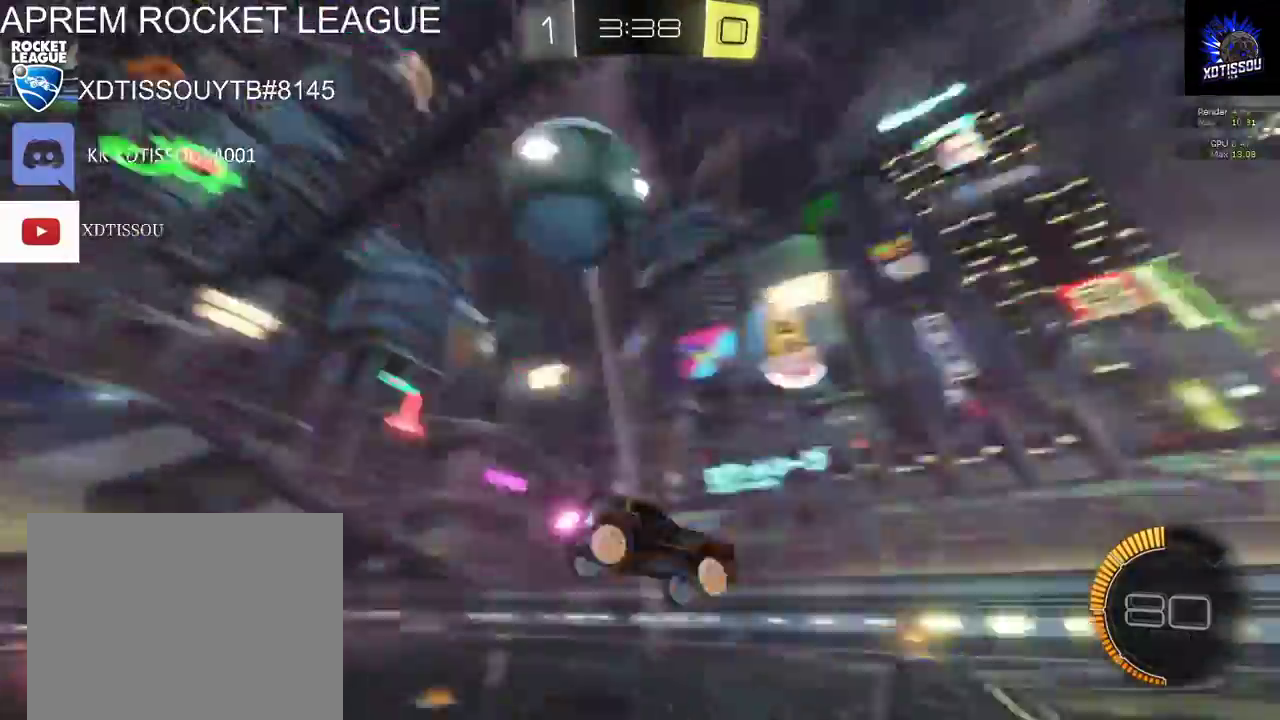
{"buttons": ["L1"], "left_stick": "up-left", "right_stick": "center", "events": []}
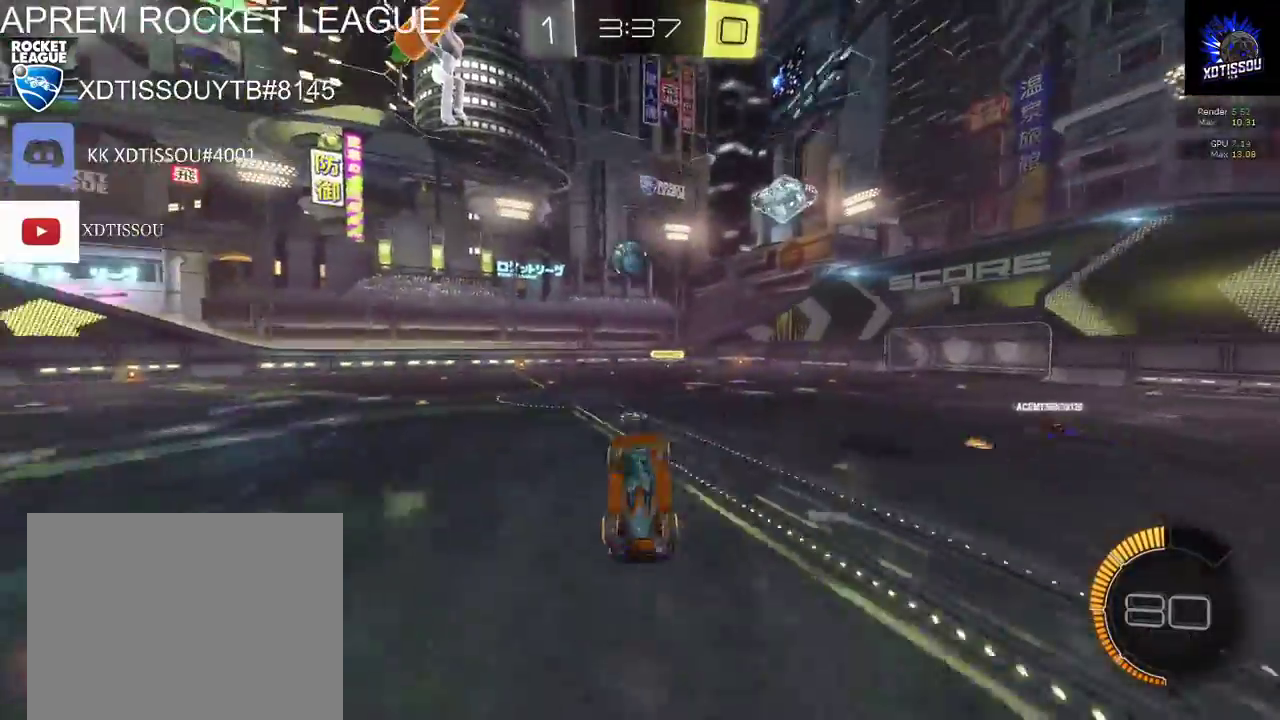
{"buttons": ["R2"], "left_stick": "left", "right_stick": "center", "events": [[60, "L1", "up"], [160, "R2", "down"], [320, "left_stick", "center"], [420, "left_stick", "left"]]}
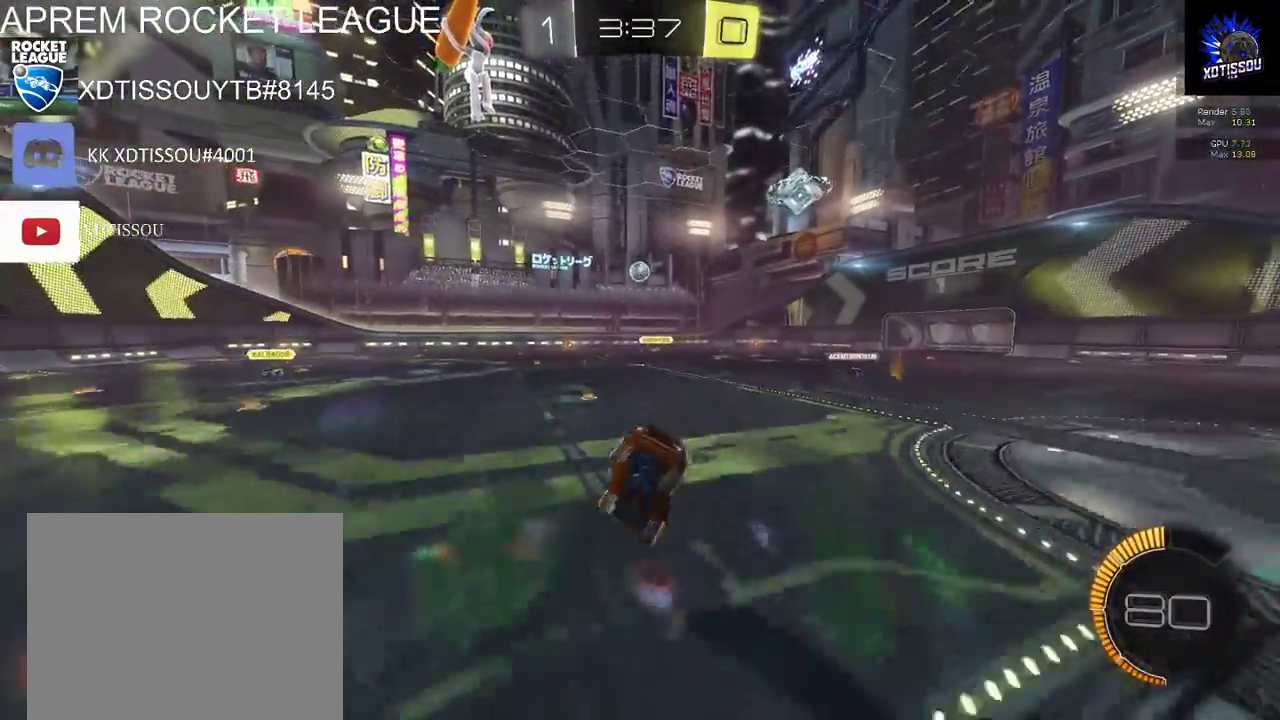
{"buttons": ["R2"], "left_stick": "left", "right_stick": "center", "events": [[60, "left_stick", "center"], [200, "left_stick", "right"], [280, "left_stick", "center"], [440, "left_stick", "left"]]}
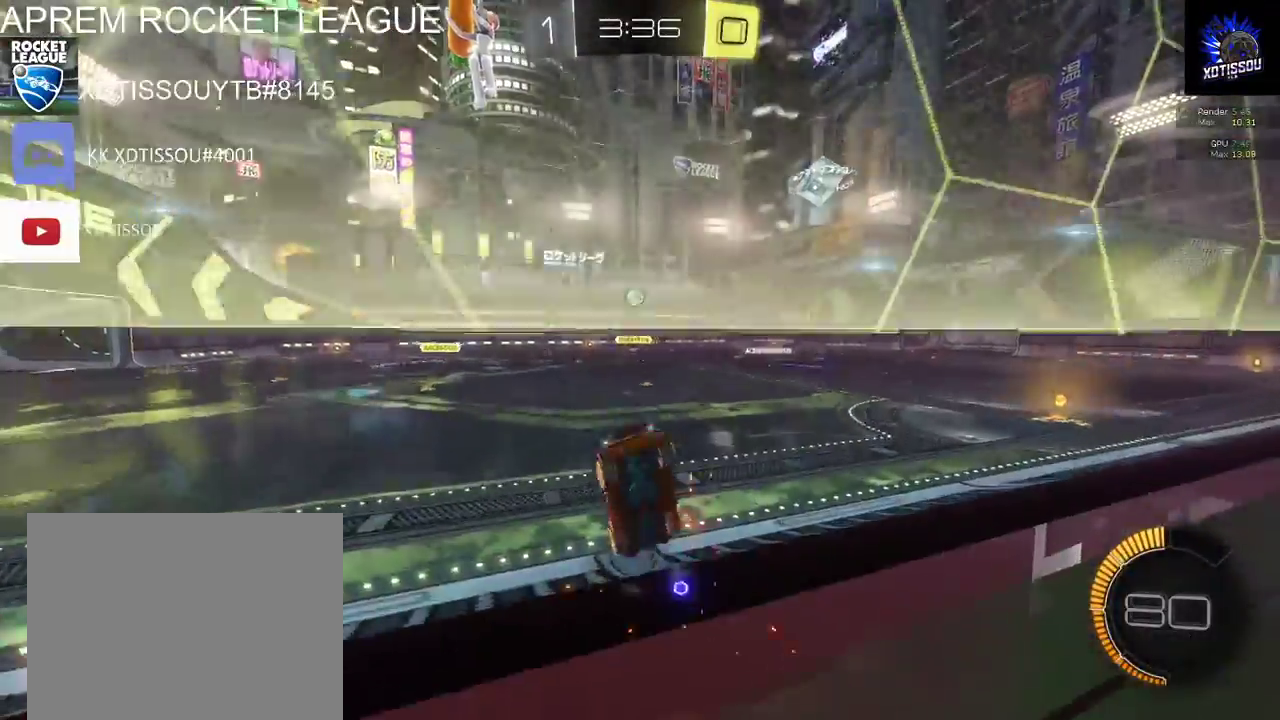
{"buttons": ["R2"], "left_stick": "left", "right_stick": "center", "events": []}
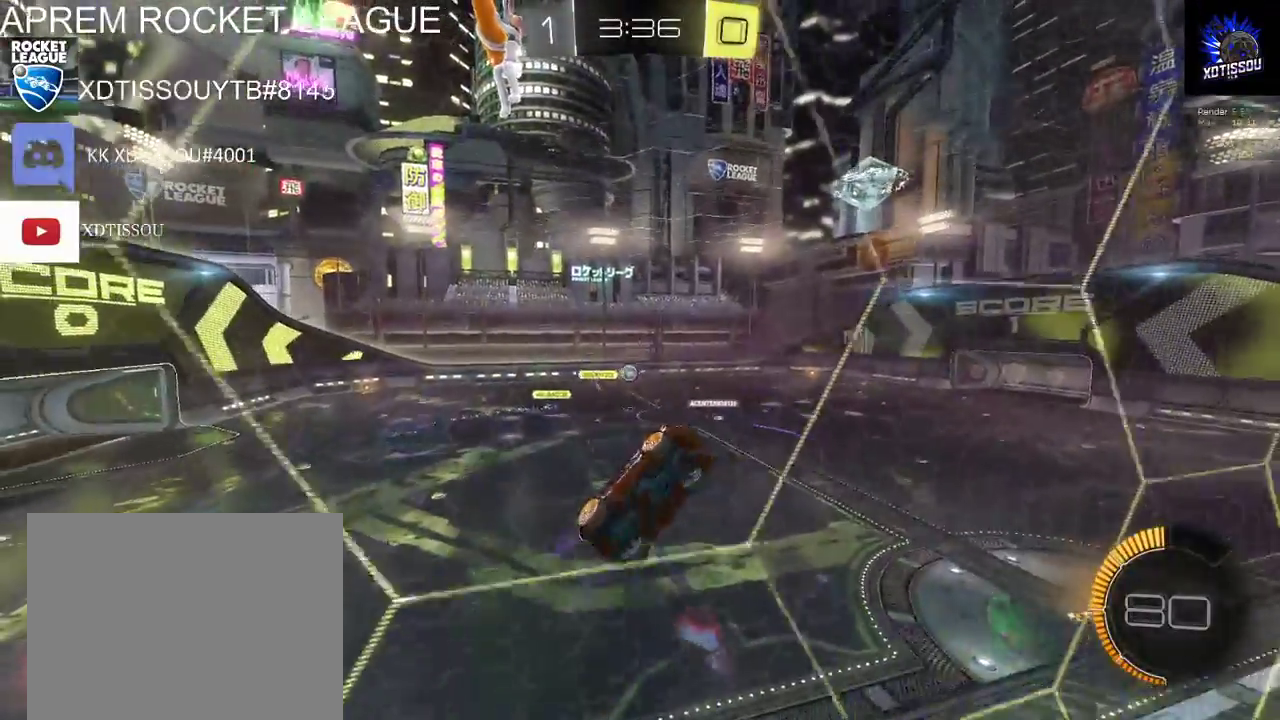
{"buttons": ["R2"], "left_stick": "left", "right_stick": "center", "events": []}
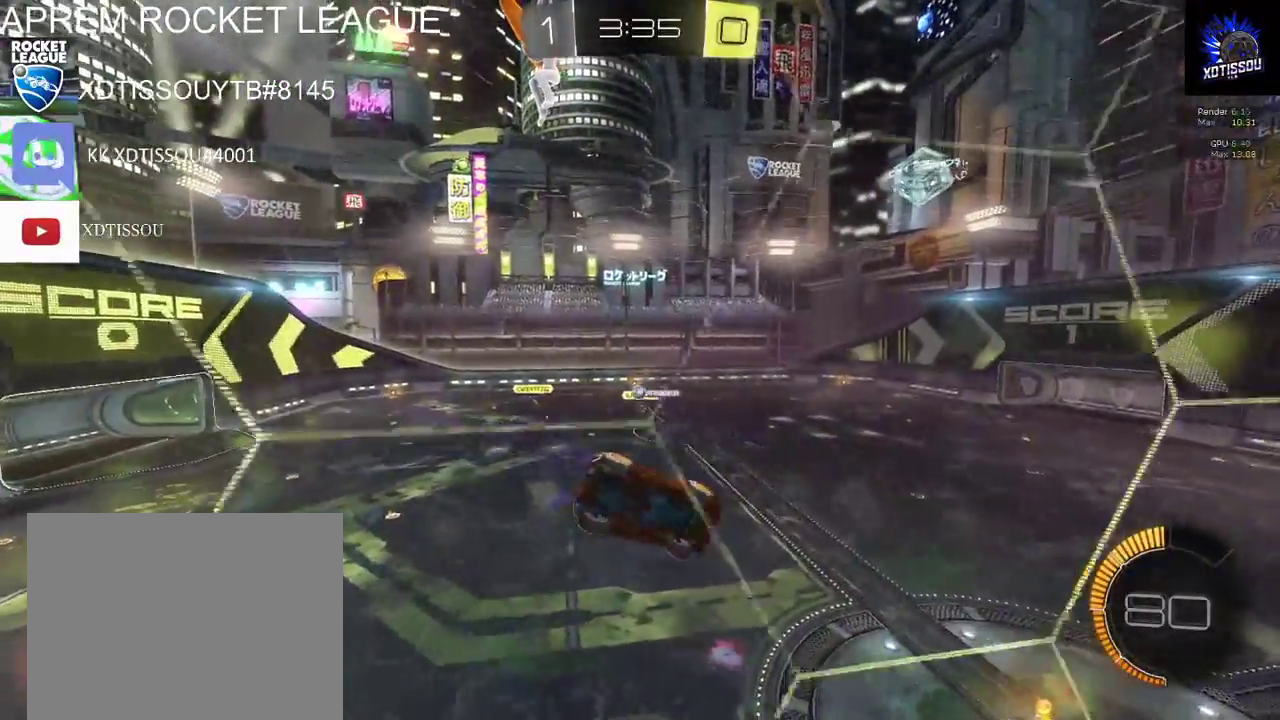
{"buttons": ["B", "R2"], "left_stick": "right", "right_stick": "center", "events": [[300, "left_stick", "right"], [380, "B", "down"]]}
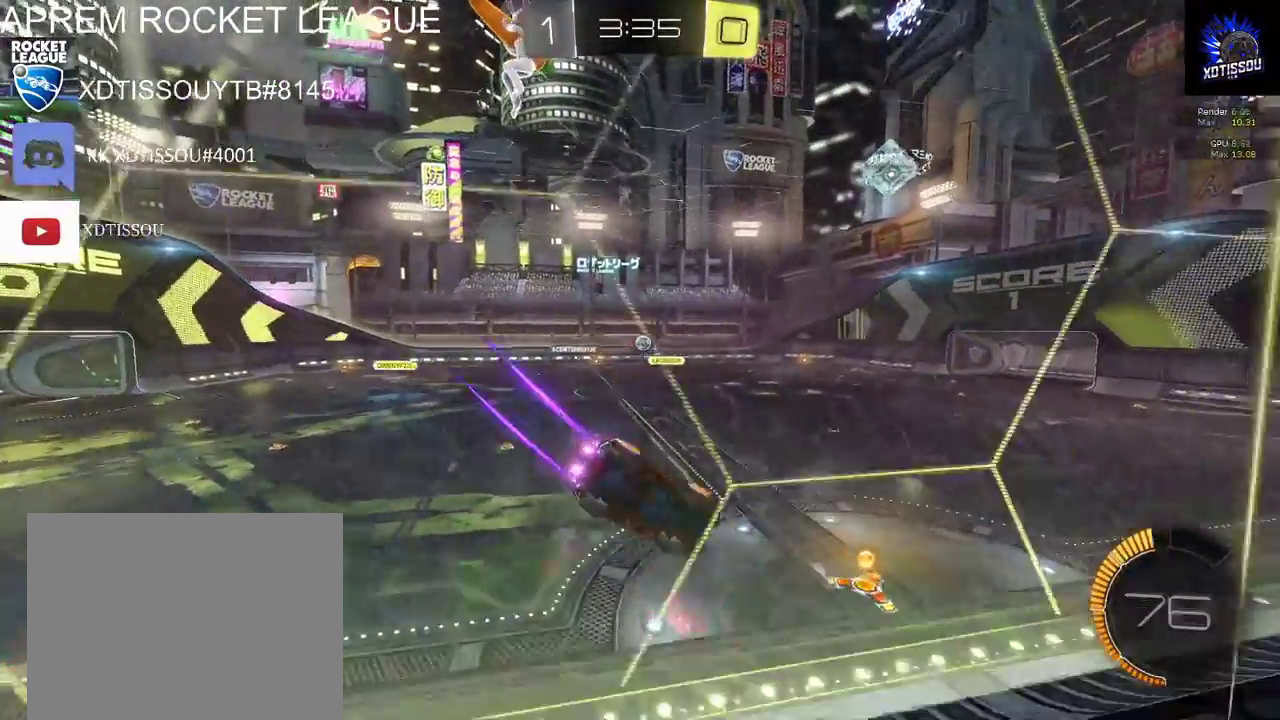
{"buttons": ["B", "R2"], "left_stick": "left", "right_stick": "center", "events": [[120, "left_stick", "center"], [200, "left_stick", "left"]]}
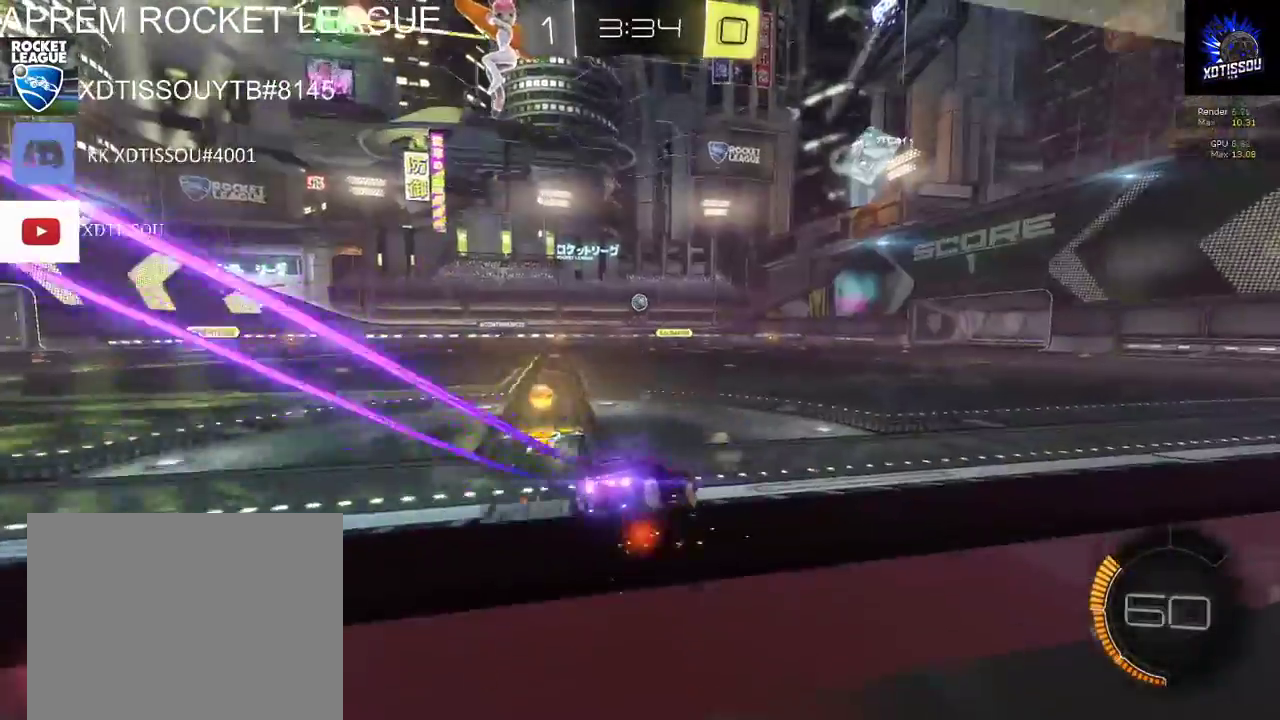
{"buttons": ["B", "R2"], "left_stick": "center", "right_stick": "center", "events": [[80, "left_stick", "center"], [100, "B", "up"], [360, "B", "down"]]}
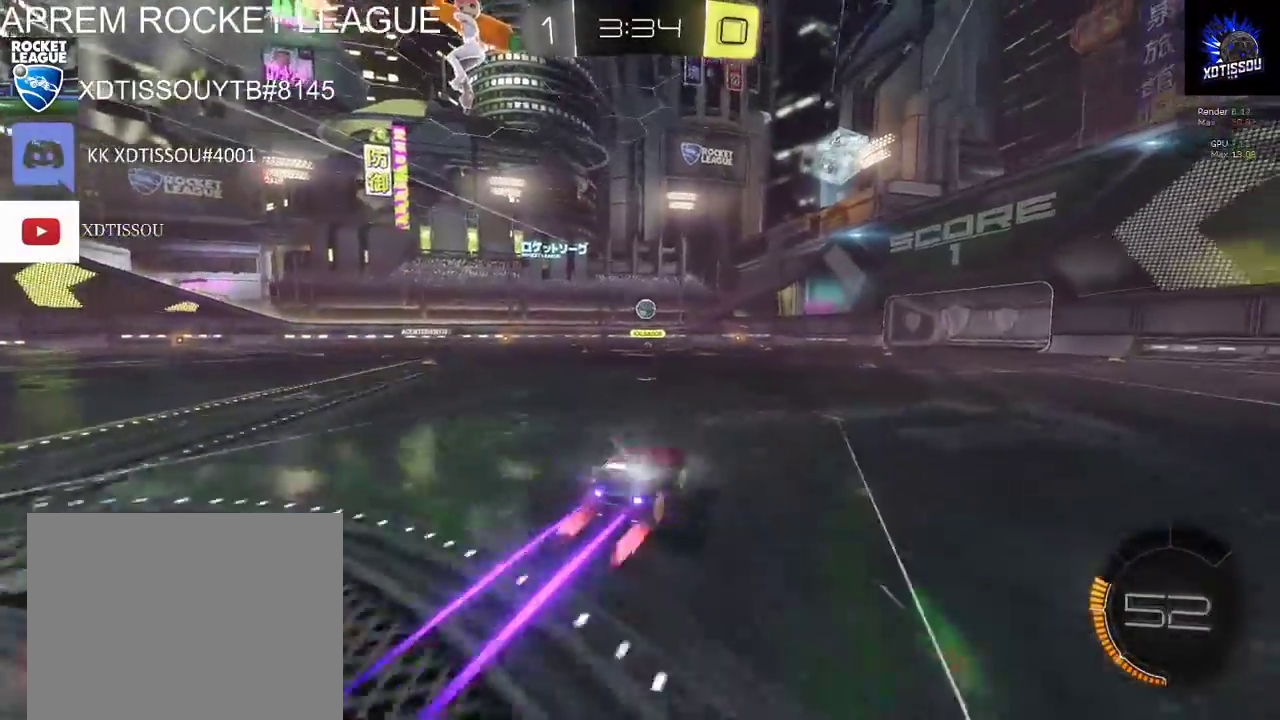
{"buttons": ["B", "R2"], "left_stick": "center", "right_stick": "center", "events": [[80, "left_stick", "right"], [160, "left_stick", "center"]]}
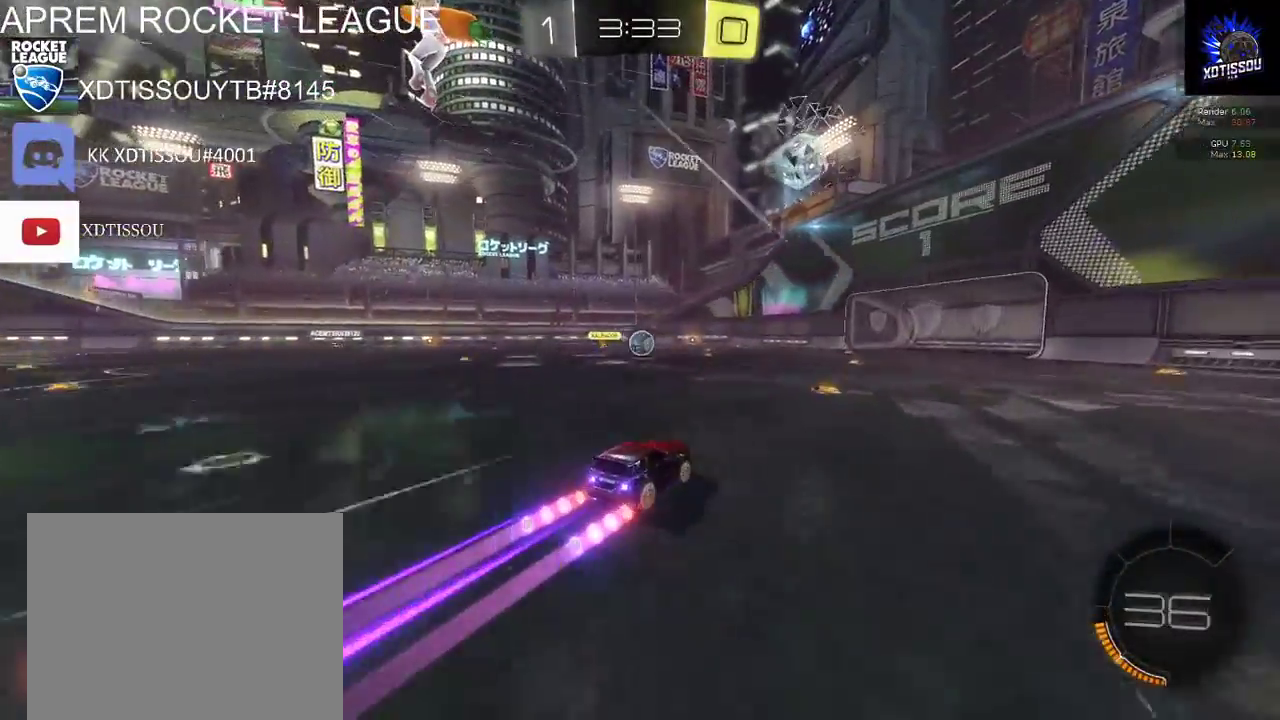
{"buttons": ["L2"], "left_stick": "center", "right_stick": "center", "events": [[340, "left_stick", "left"], [360, "B", "up"], [400, "R2", "up"], [460, "L2", "down"], [460, "left_stick", "center"]]}
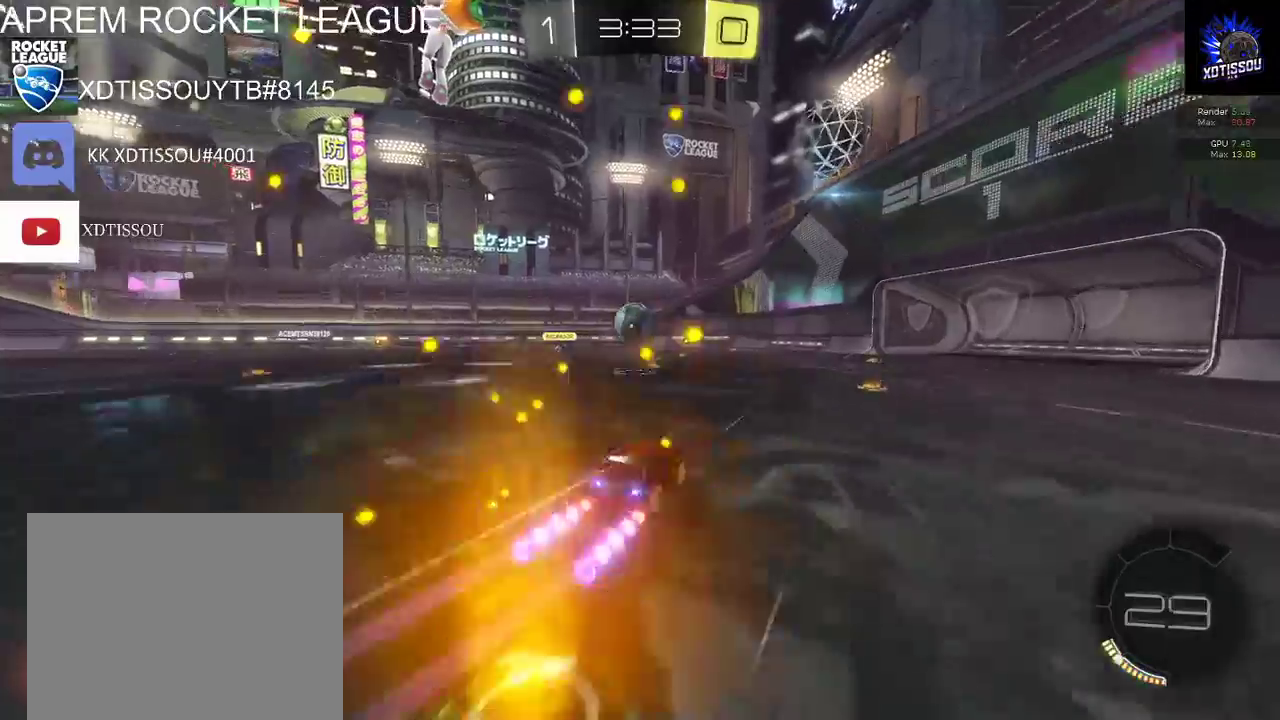
{"buttons": ["R2"], "left_stick": "up-left", "right_stick": "center", "events": [[120, "R2", "down"], [140, "L2", "up"], [160, "left_stick", "right"], [340, "left_stick", "center"], [480, "left_stick", "up-left"]]}
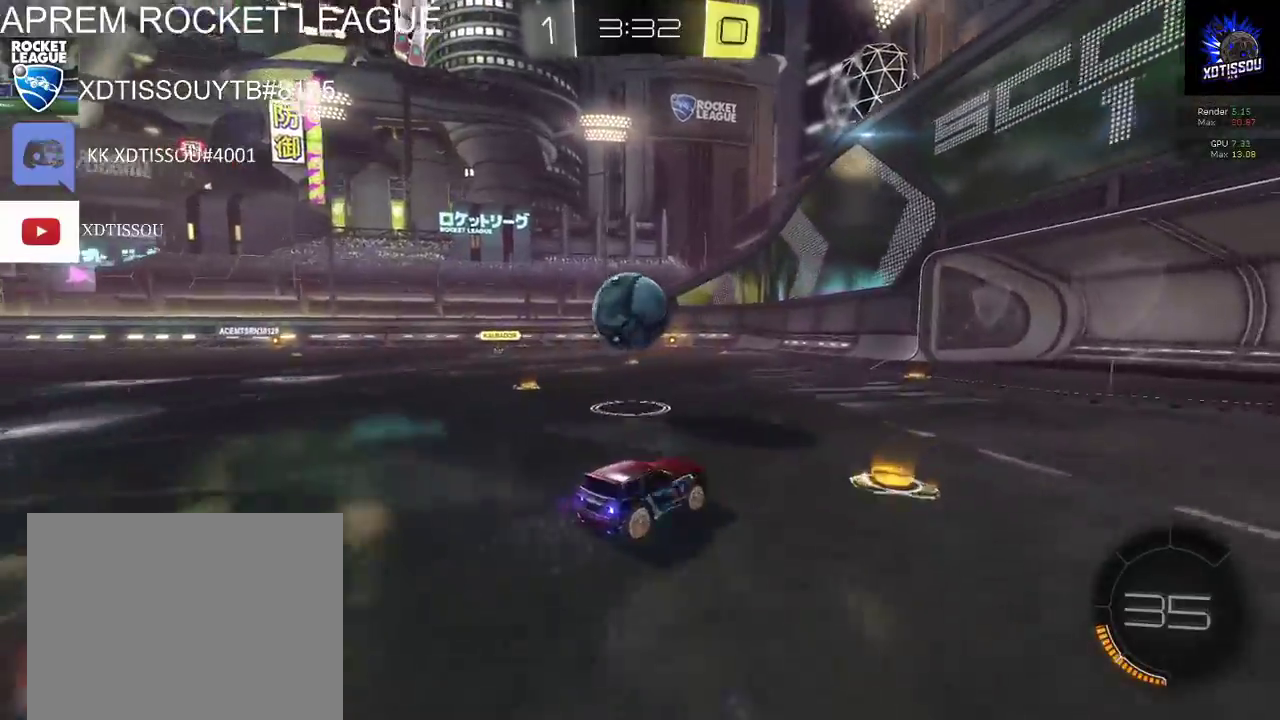
{"buttons": [], "left_stick": "up-left", "right_stick": "center", "events": [[60, "A", "down"], [180, "R2", "up"], [380, "A", "up"]]}
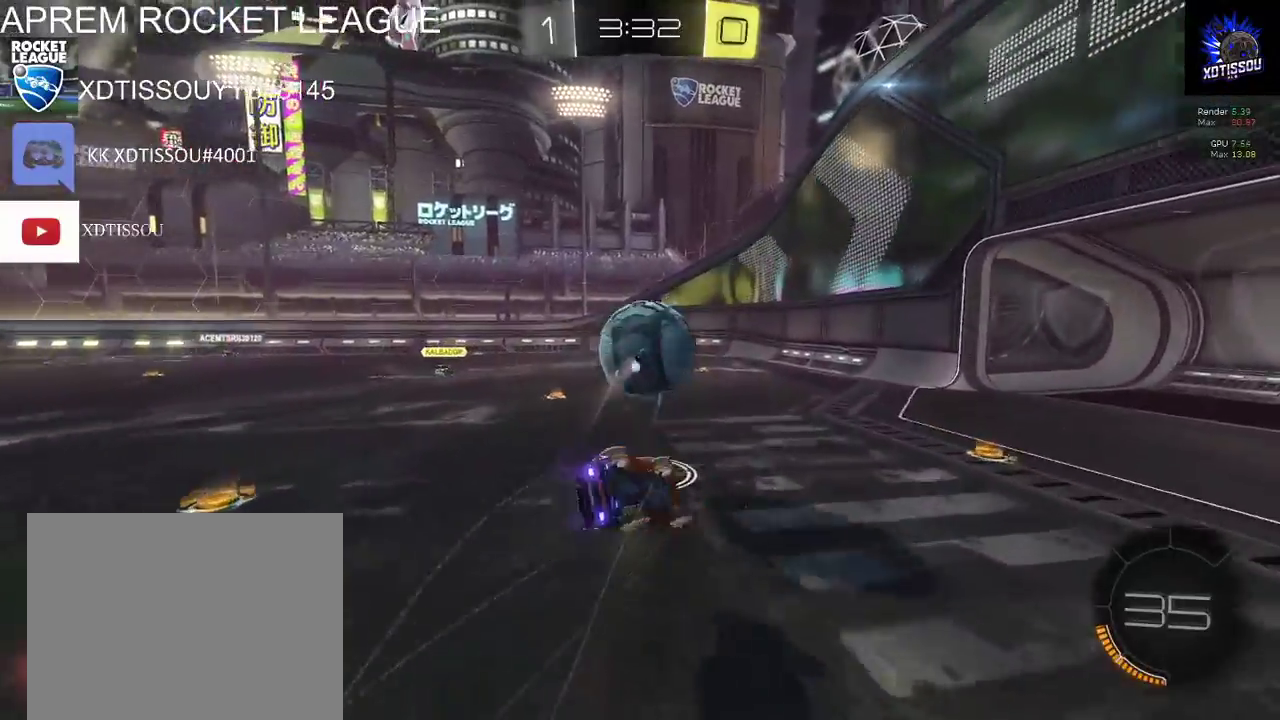
{"buttons": ["R2"], "left_stick": "center", "right_stick": "center", "events": [[140, "left_stick", "center"], [360, "R2", "down"]]}
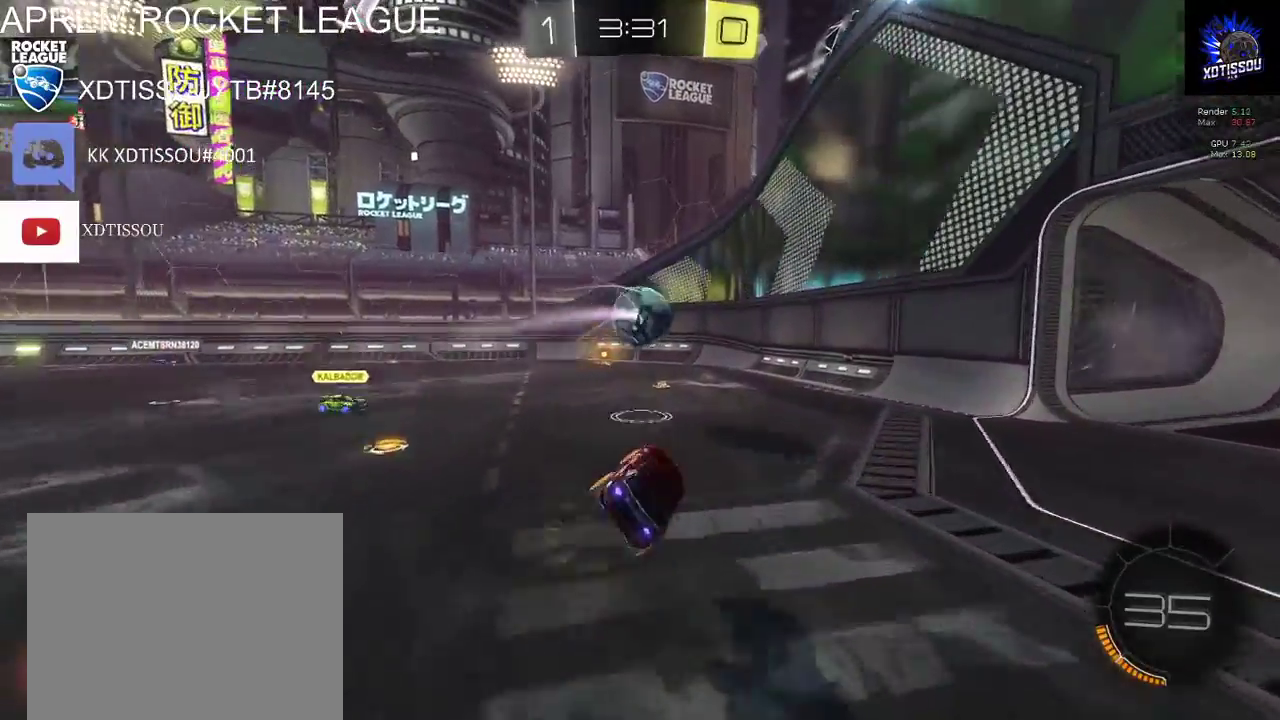
{"buttons": ["B", "R2"], "left_stick": "center", "right_stick": "center", "events": [[40, "left_stick", "left"], [160, "B", "down"], [200, "left_stick", "center"]]}
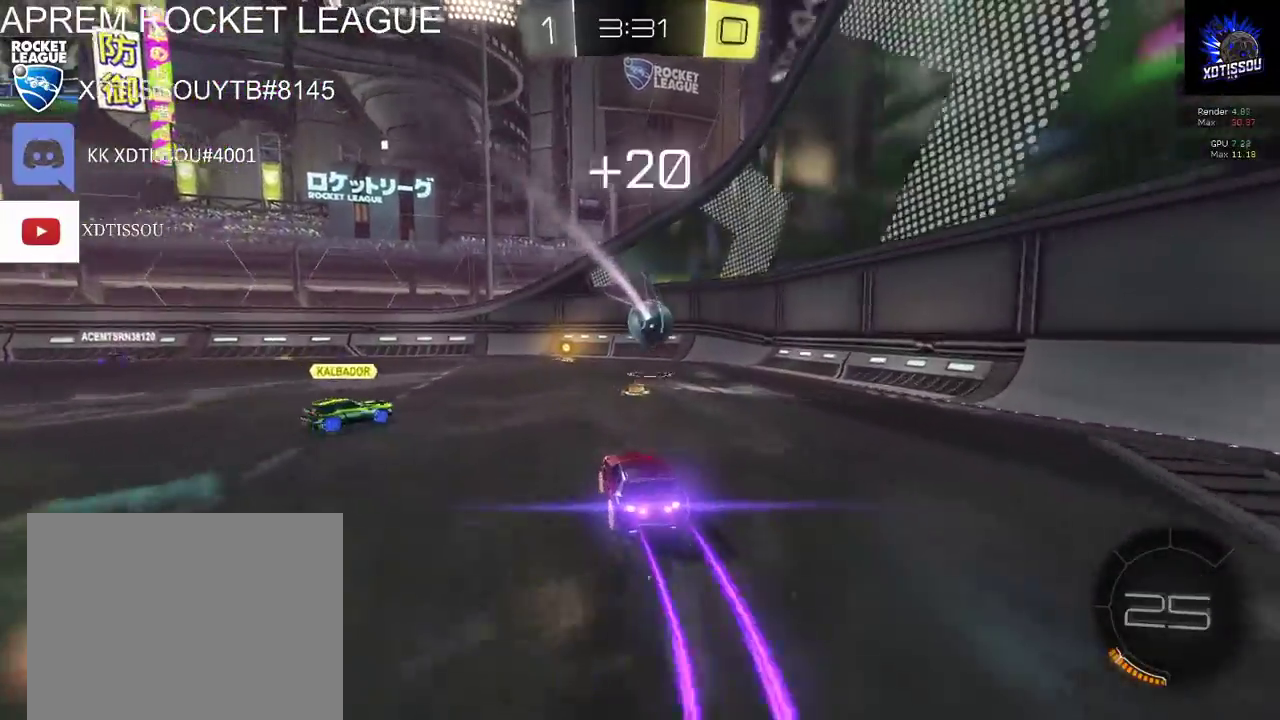
{"buttons": ["B", "R2"], "left_stick": "center", "right_stick": "center", "events": [[40, "left_stick", "left"], [120, "left_stick", "center"], [320, "left_stick", "left"], [440, "left_stick", "center"]]}
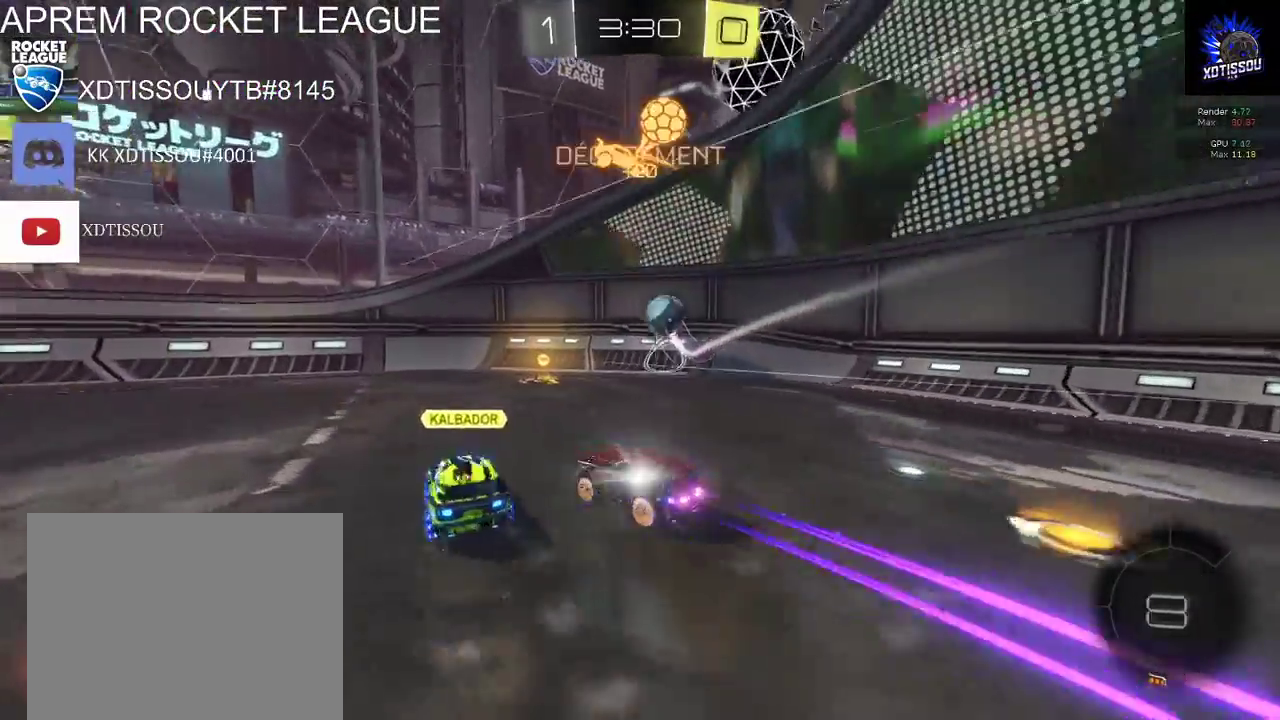
{"buttons": [], "left_stick": "right", "right_stick": "center", "events": [[20, "left_stick", "right"], [200, "B", "up"], [240, "R2", "up"]]}